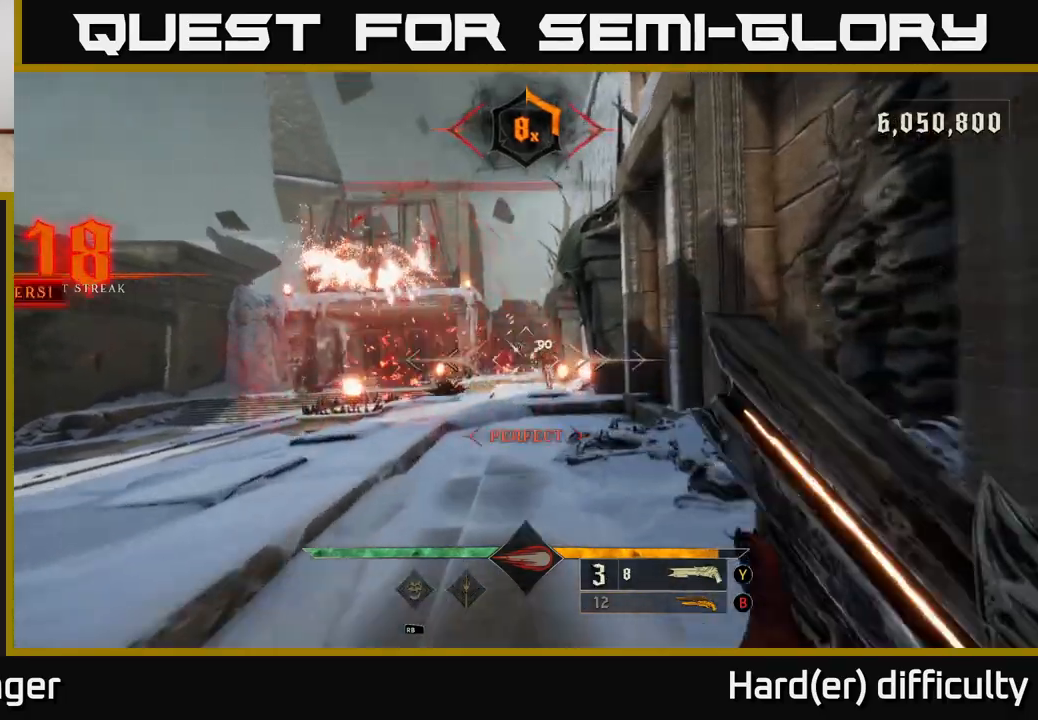
Gameplay with a controller (Xbox layout); each line is a JSON object with the inputs held at the frame after it. "events" lists button and stick changes between this image and that frame as [ms after this image, input, new state], when the widget could be followed in between.
{"buttons": [], "left_stick": "up", "right_stick": "down-left", "events": [[100, "left_stick", "up-right"], [117, "right_stick", "left"], [267, "left_stick", "up"], [267, "right_stick", "center"], [450, "right_stick", "down-left"]]}
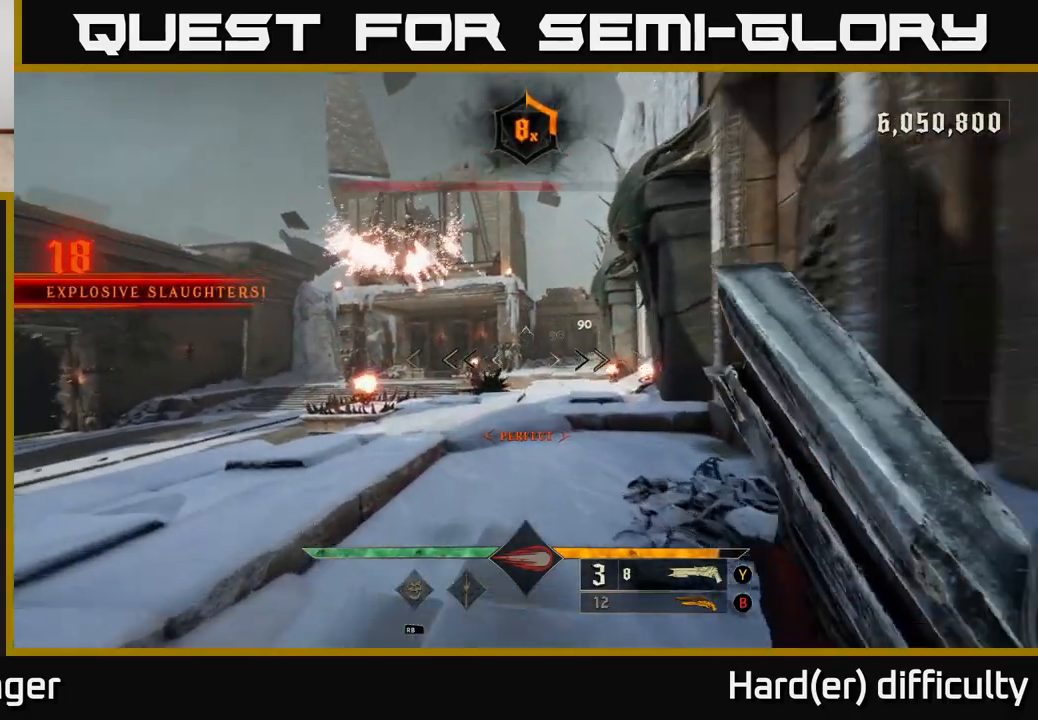
{"buttons": [], "left_stick": "up", "right_stick": "center", "events": [[83, "right_stick", "center"], [217, "R2", "down"], [217, "left_stick", "up-right"], [283, "R2", "up"], [450, "left_stick", "up"]]}
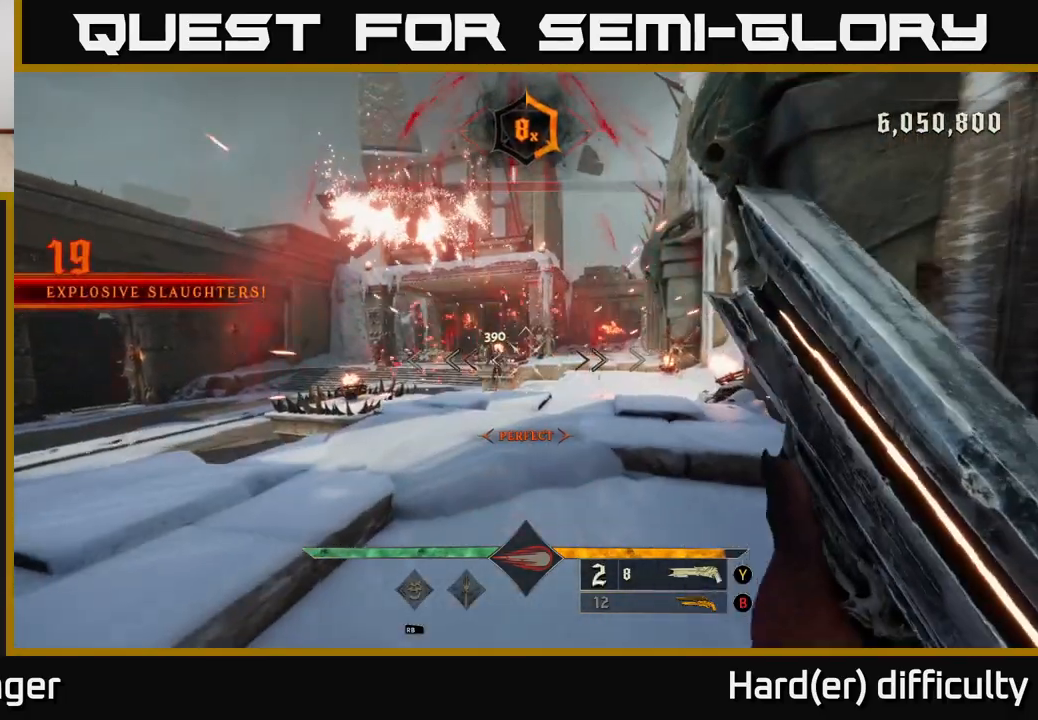
{"buttons": [], "left_stick": "up", "right_stick": "down-left", "events": [[117, "right_stick", "up-left"], [183, "right_stick", "center"], [450, "right_stick", "down-left"]]}
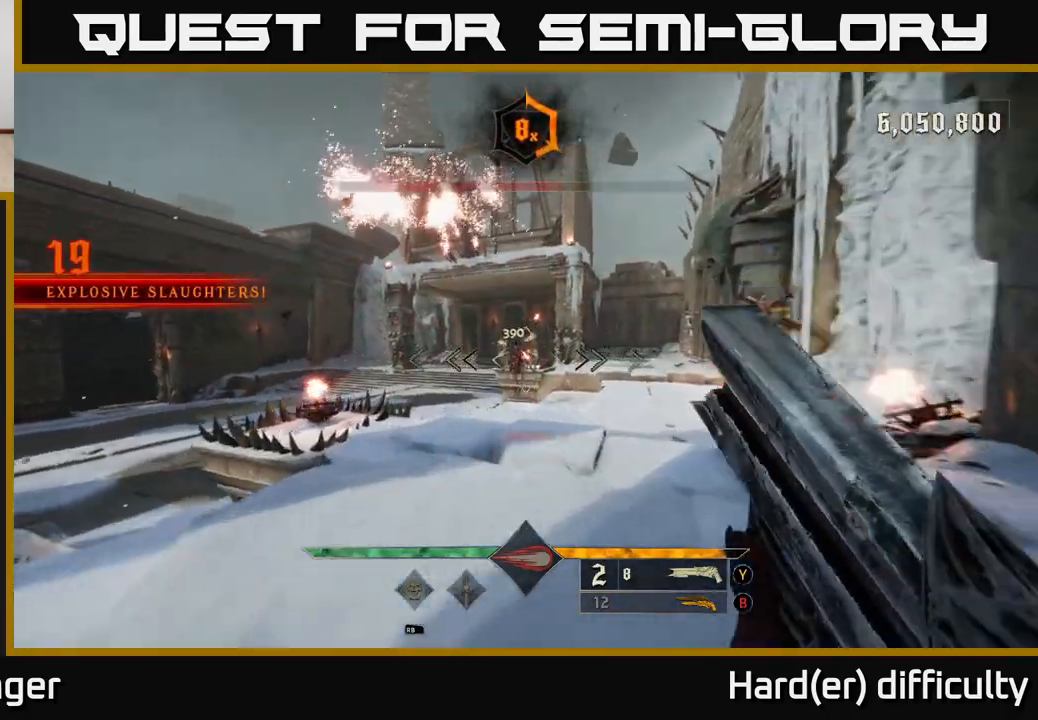
{"buttons": [], "left_stick": "up-right", "right_stick": "center", "events": [[50, "right_stick", "center"], [133, "left_stick", "up-right"], [167, "R2", "down"], [250, "R2", "up"]]}
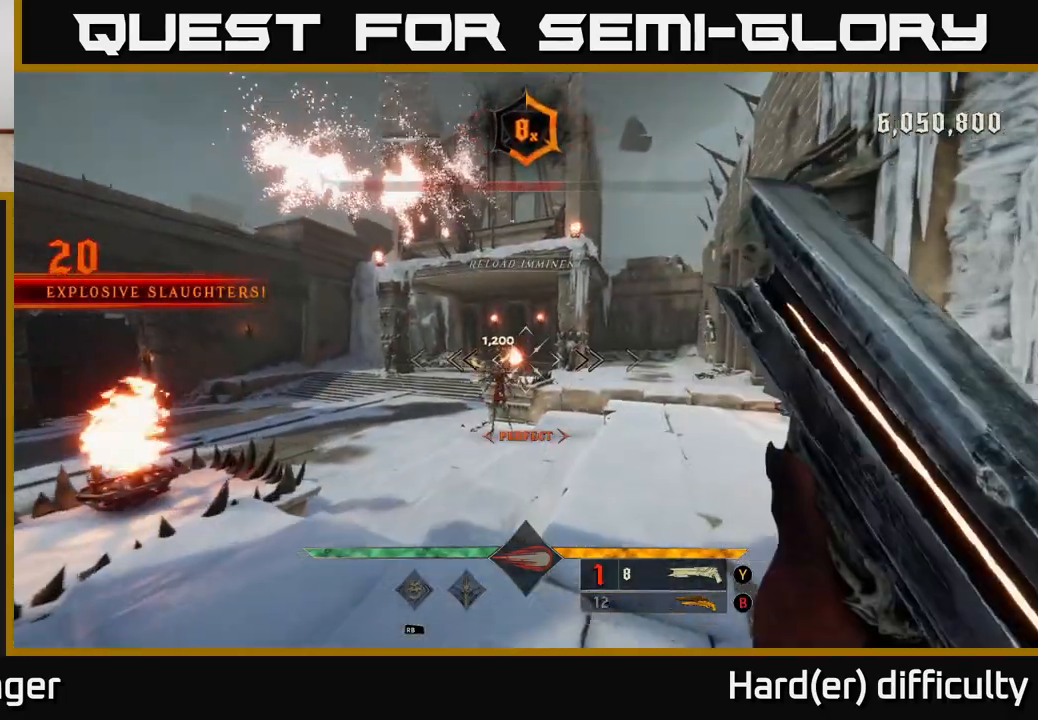
{"buttons": [], "left_stick": "center", "right_stick": "center", "events": [[33, "left_stick", "up"], [183, "left_stick", "left"], [317, "right_stick", "down"], [367, "left_stick", "center"], [433, "right_stick", "center"]]}
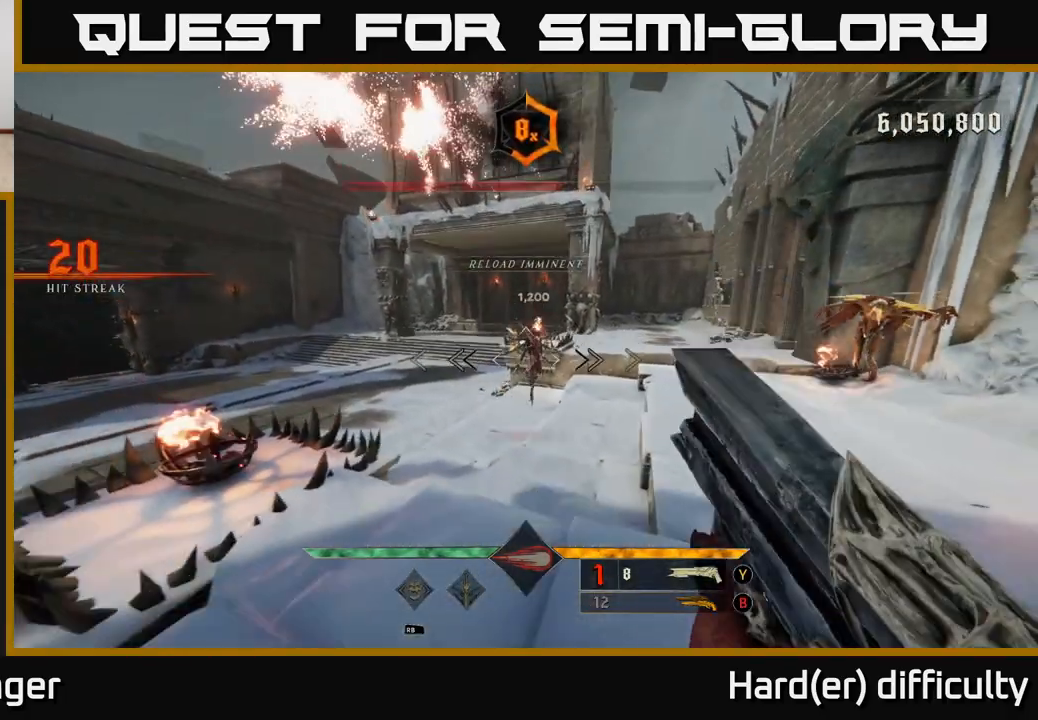
{"buttons": [], "left_stick": "down", "right_stick": "up-right", "events": [[33, "left_stick", "down"], [100, "R2", "down"], [200, "R2", "up"], [500, "right_stick", "up-right"]]}
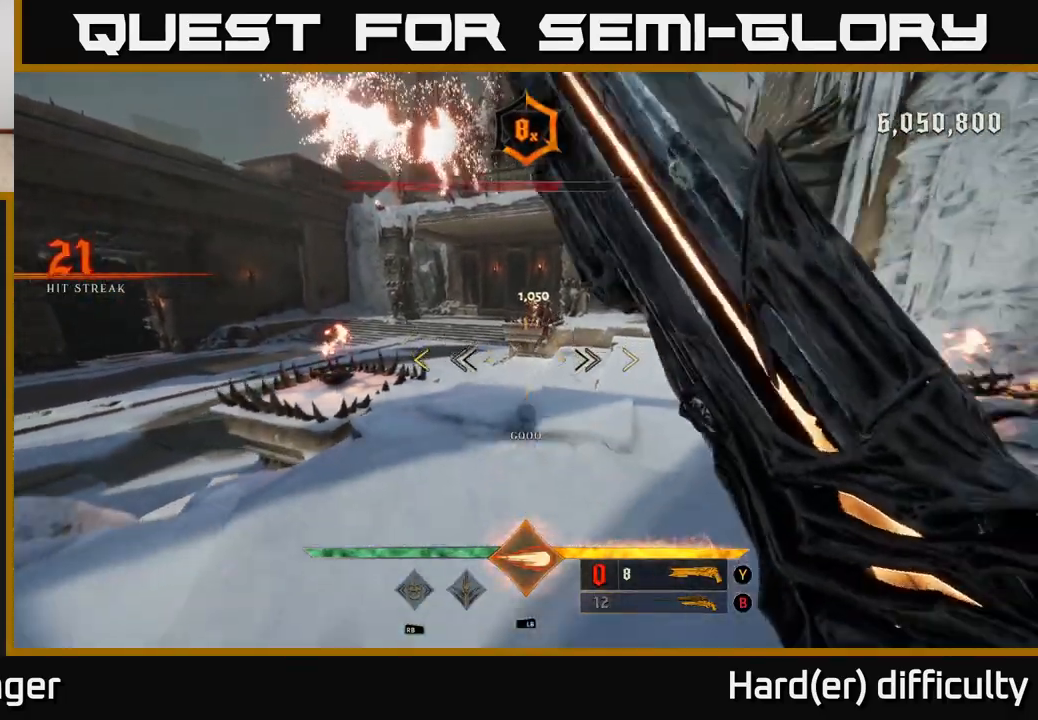
{"buttons": [], "left_stick": "center", "right_stick": "center", "events": [[83, "right_stick", "center"], [100, "left_stick", "up"], [400, "left_stick", "center"]]}
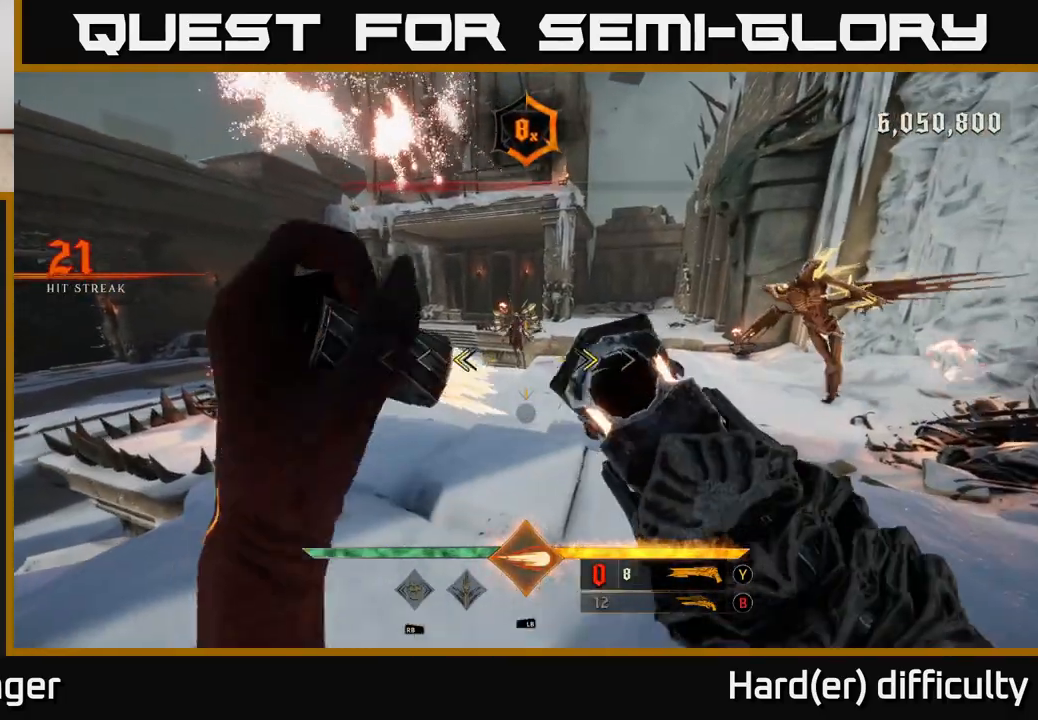
{"buttons": [], "left_stick": "down", "right_stick": "center", "events": [[117, "X", "down"], [117, "left_stick", "down"], [183, "X", "up"], [367, "right_stick", "up"], [467, "right_stick", "center"]]}
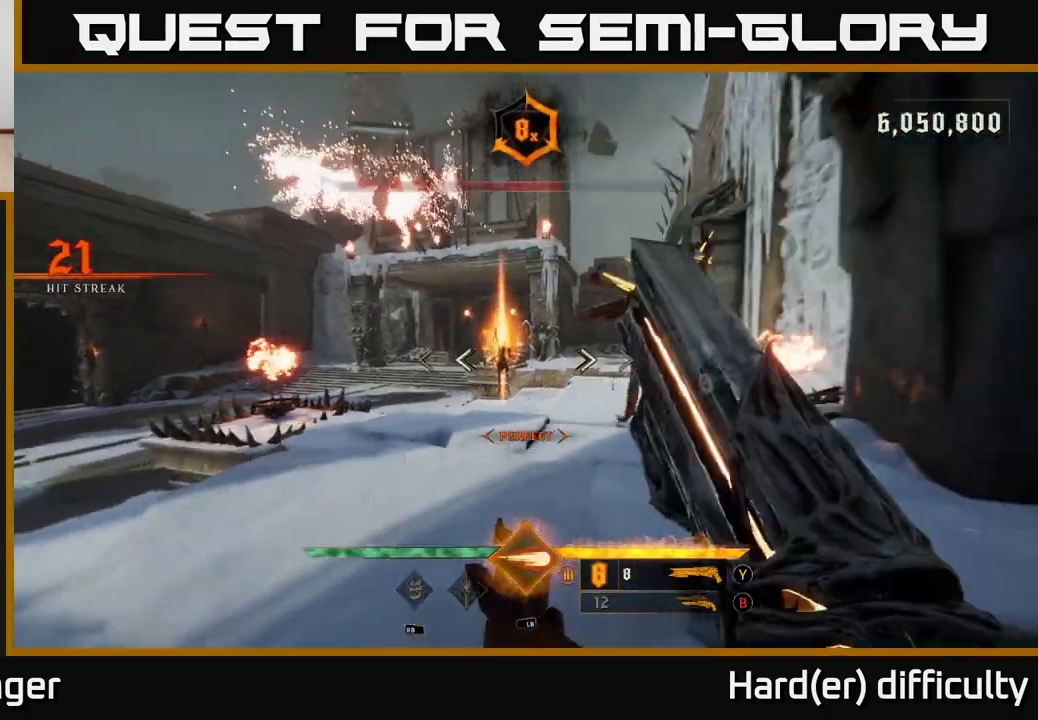
{"buttons": [], "left_stick": "down", "right_stick": "right", "events": [[100, "R2", "down"], [117, "right_stick", "up"], [183, "R2", "up"], [200, "right_stick", "center"], [500, "right_stick", "right"]]}
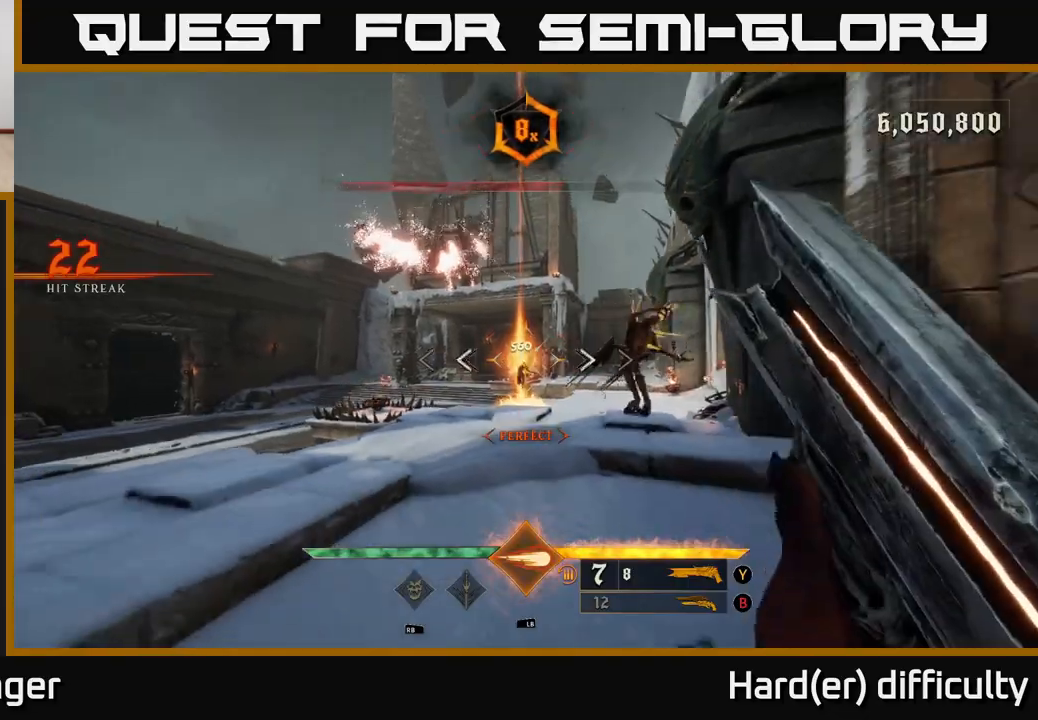
{"buttons": [], "left_stick": "down", "right_stick": "up-right", "events": [[150, "right_stick", "center"], [167, "left_stick", "center"], [367, "left_stick", "down"], [367, "right_stick", "up-right"]]}
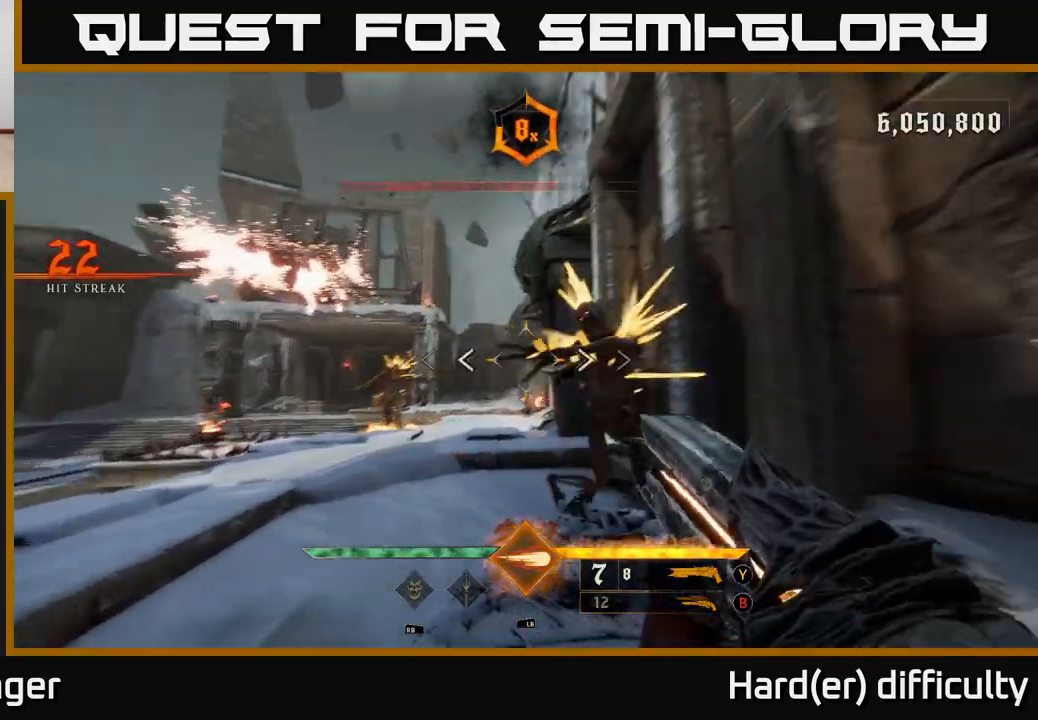
{"buttons": [], "left_stick": "down-left", "right_stick": "down", "events": [[33, "R2", "down"], [133, "R2", "up"], [133, "right_stick", "center"], [417, "right_stick", "down"], [483, "left_stick", "down-left"]]}
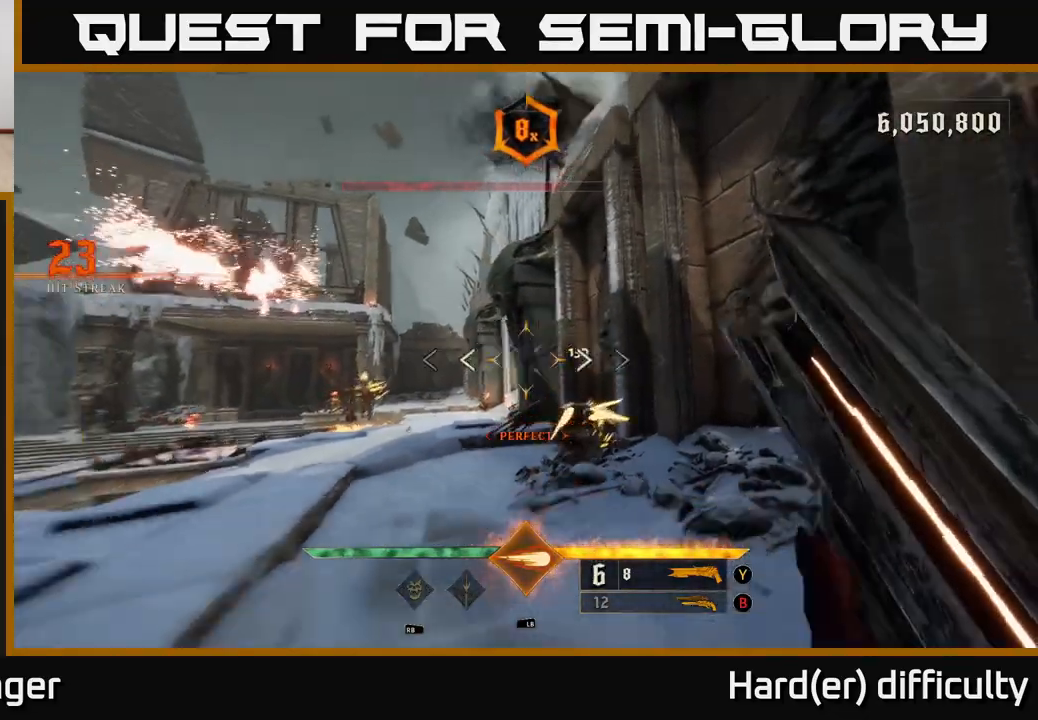
{"buttons": ["R2"], "left_stick": "up-left", "right_stick": "center", "events": [[50, "left_stick", "left"], [100, "right_stick", "center"], [117, "left_stick", "up-left"], [317, "right_stick", "down-left"], [450, "right_stick", "center"], [467, "R2", "down"]]}
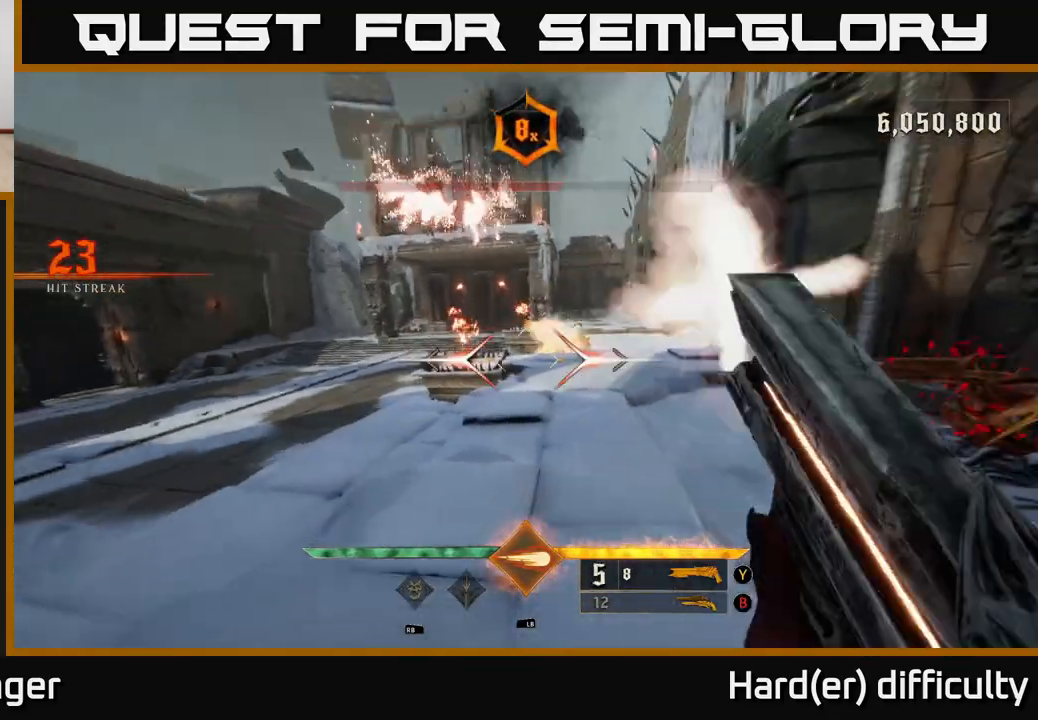
{"buttons": [], "left_stick": "up-right", "right_stick": "center", "events": [[50, "R2", "up"], [67, "L2", "down"], [167, "L2", "up"], [167, "right_stick", "right"], [317, "left_stick", "up"], [333, "right_stick", "center"], [433, "left_stick", "up-right"]]}
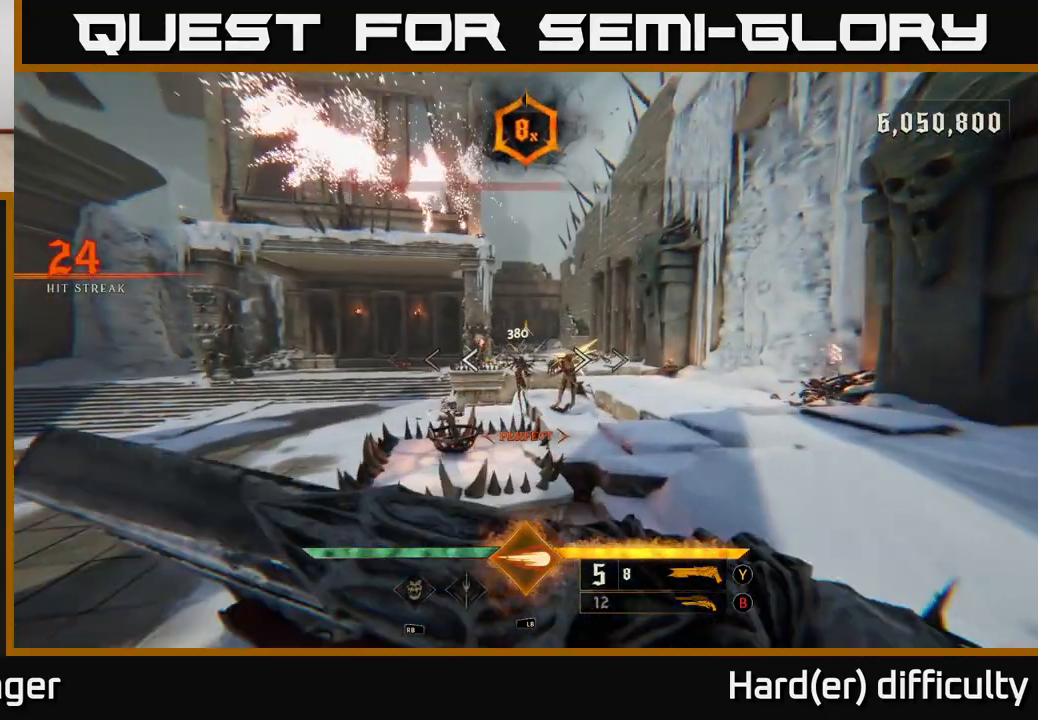
{"buttons": ["R2"], "left_stick": "down-left", "right_stick": "center", "events": [[183, "left_stick", "center"], [383, "left_stick", "down-left"], [383, "right_stick", "down"], [417, "R2", "down"], [467, "right_stick", "center"]]}
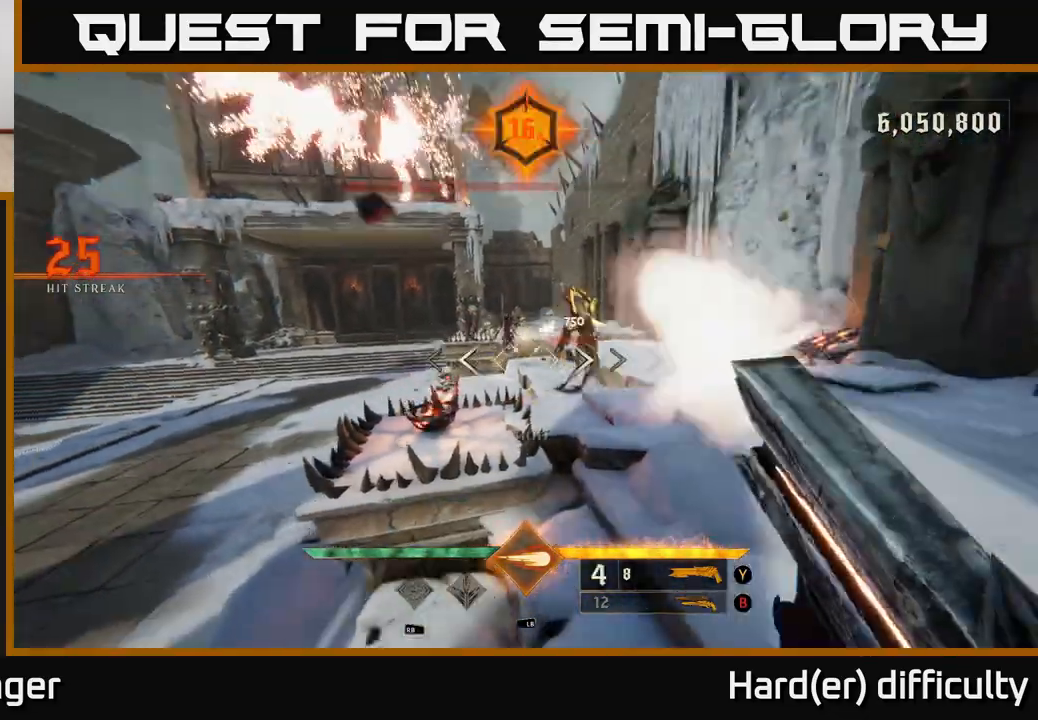
{"buttons": [], "left_stick": "up-left", "right_stick": "center", "events": [[17, "R2", "up"], [17, "left_stick", "left"], [150, "right_stick", "right"], [250, "left_stick", "up-left"], [450, "right_stick", "center"]]}
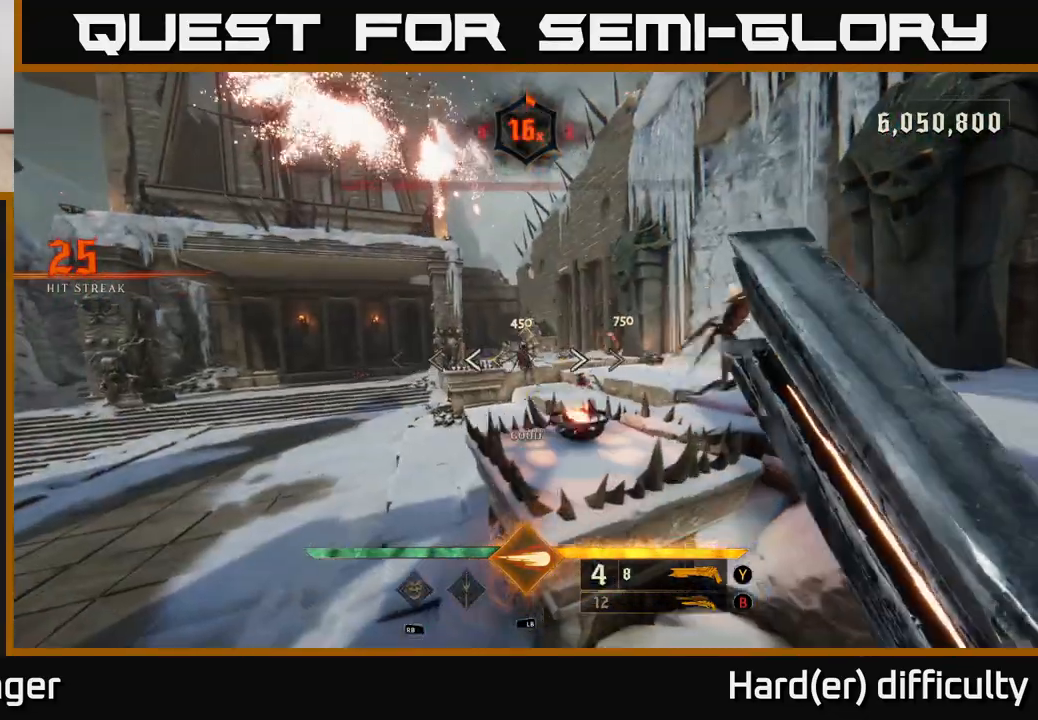
{"buttons": [], "left_stick": "up", "right_stick": "center", "events": [[17, "right_stick", "up-right"], [100, "left_stick", "left"], [167, "right_stick", "center"], [350, "right_stick", "left"], [417, "R2", "down"], [450, "right_stick", "center"], [467, "R2", "up"], [500, "left_stick", "up"]]}
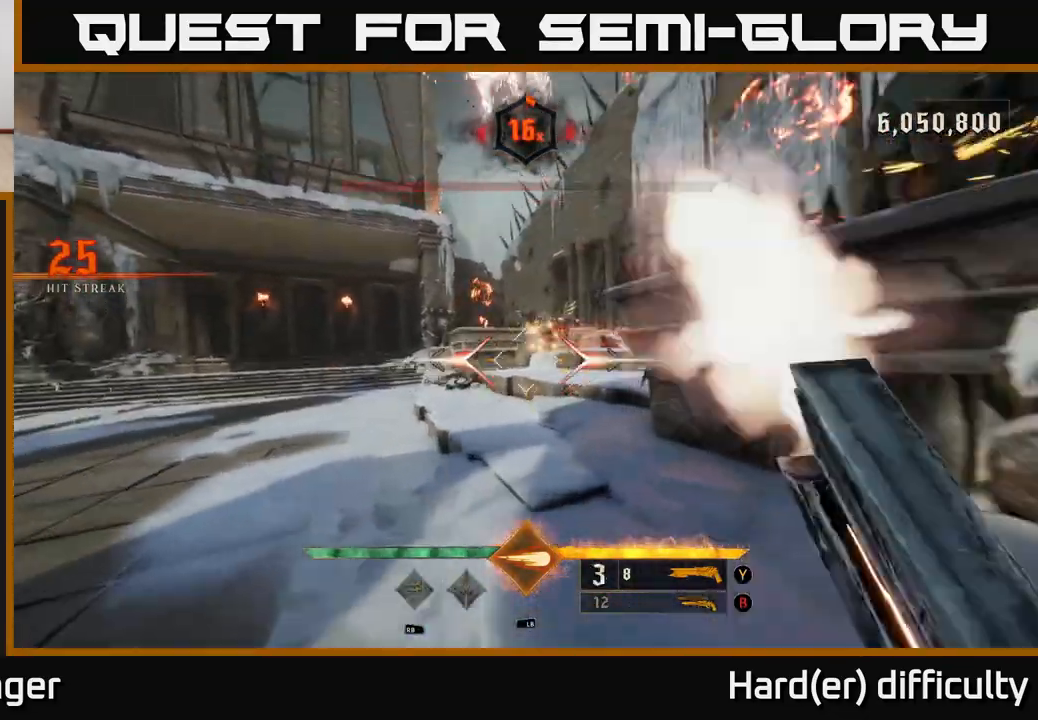
{"buttons": [], "left_stick": "up-left", "right_stick": "center", "events": [[117, "right_stick", "up-right"], [250, "right_stick", "center"], [317, "left_stick", "up-left"]]}
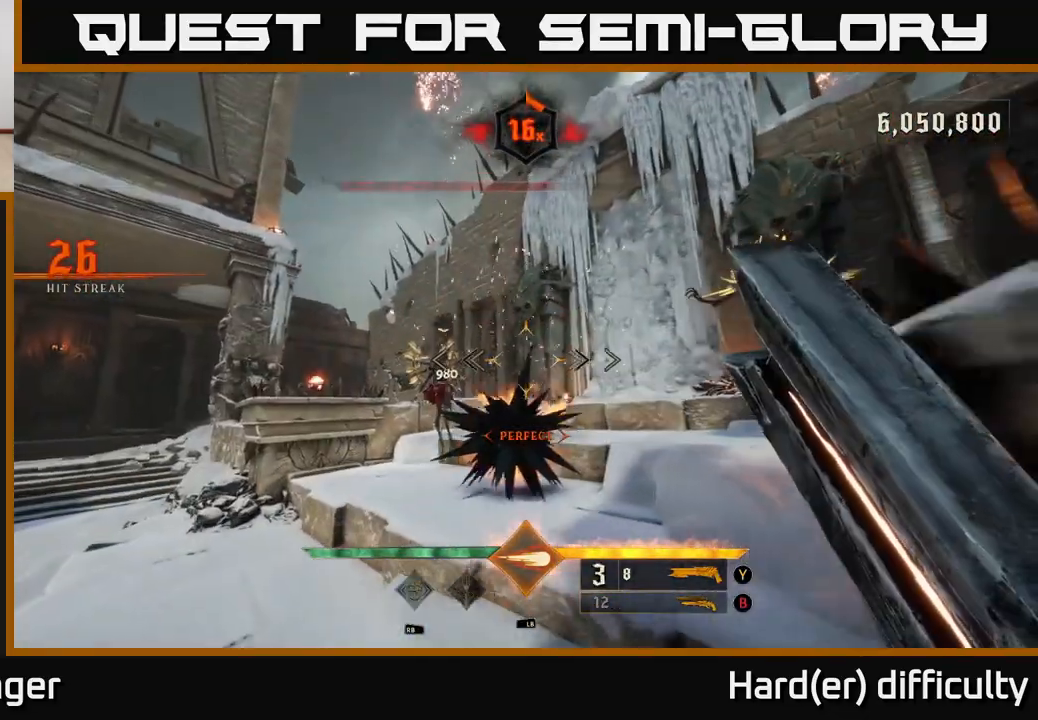
{"buttons": ["L2"], "left_stick": "down-left", "right_stick": "right", "events": [[100, "left_stick", "left"], [250, "right_stick", "down-left"], [317, "right_stick", "center"], [333, "R2", "down"], [383, "L2", "down"], [433, "R2", "up"], [450, "right_stick", "right"], [500, "left_stick", "down-left"]]}
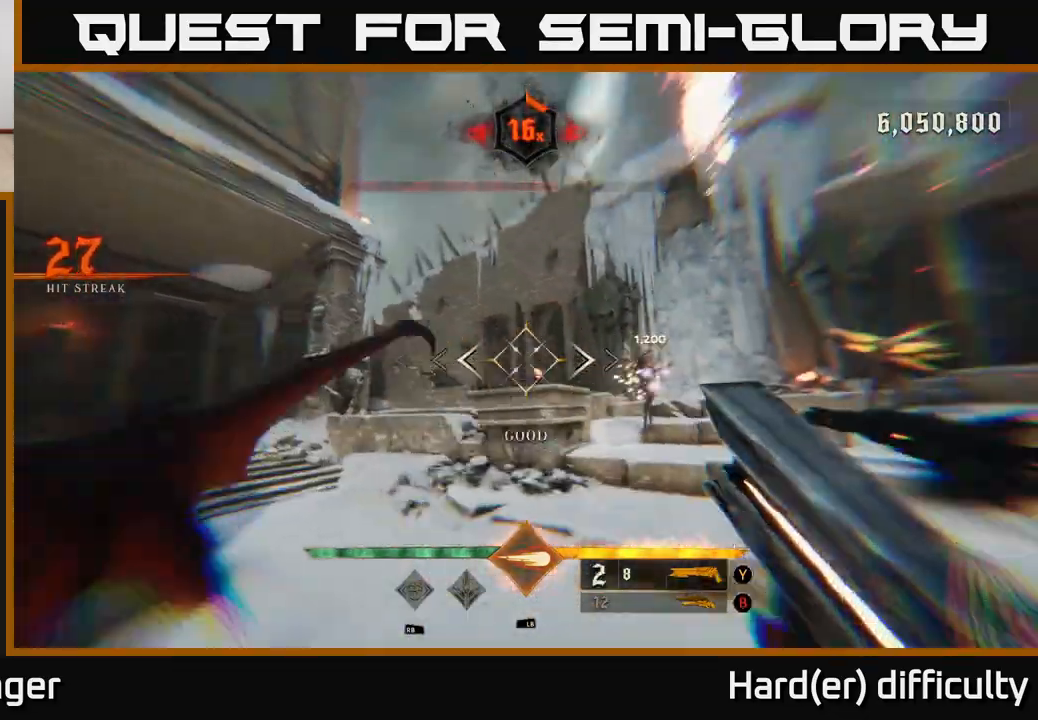
{"buttons": [], "left_stick": "up-left", "right_stick": "center", "events": [[33, "L2", "up"], [183, "right_stick", "center"], [317, "left_stick", "up-left"], [333, "right_stick", "right"], [450, "right_stick", "center"]]}
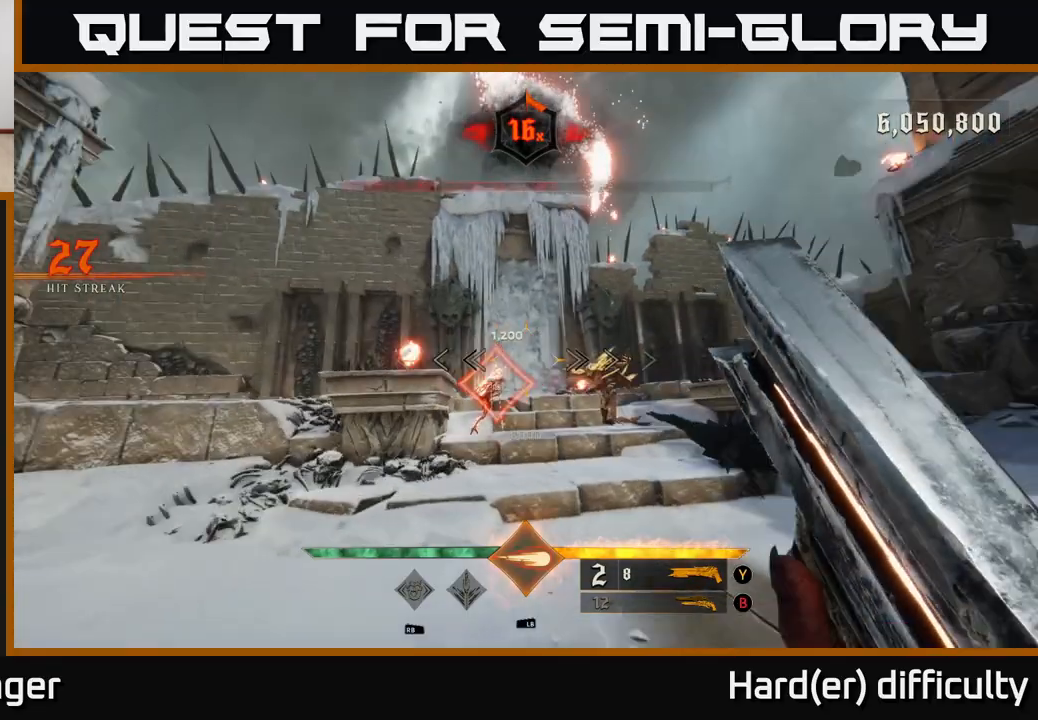
{"buttons": [], "left_stick": "center", "right_stick": "center", "events": [[367, "left_stick", "center"]]}
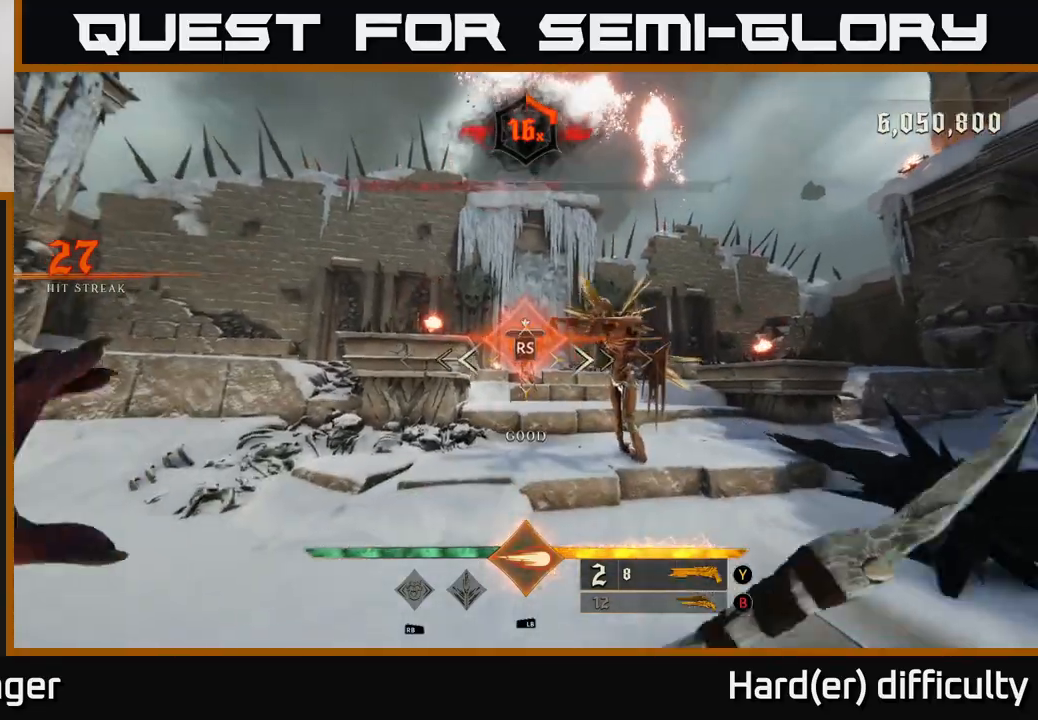
{"buttons": [], "left_stick": "left", "right_stick": "right", "events": [[167, "right_stick", "right"], [417, "left_stick", "left"]]}
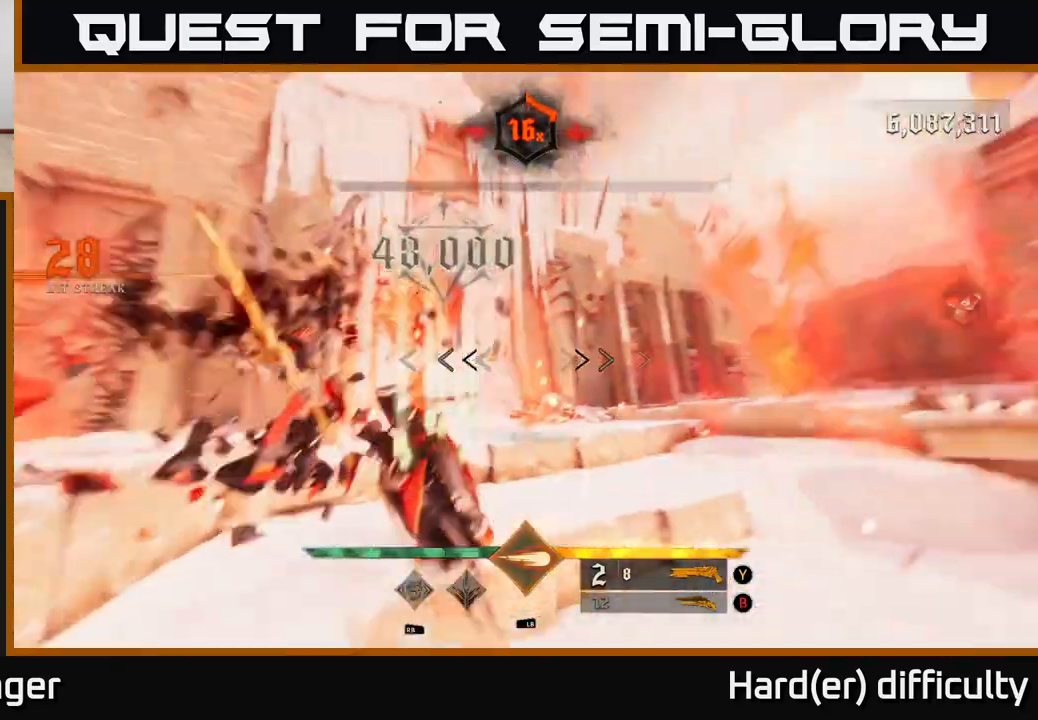
{"buttons": [], "left_stick": "down-left", "right_stick": "down-right", "events": [[100, "left_stick", "up-left"], [267, "L2", "down"], [283, "left_stick", "left"], [383, "L2", "up"], [467, "left_stick", "down-left"], [500, "right_stick", "down-right"]]}
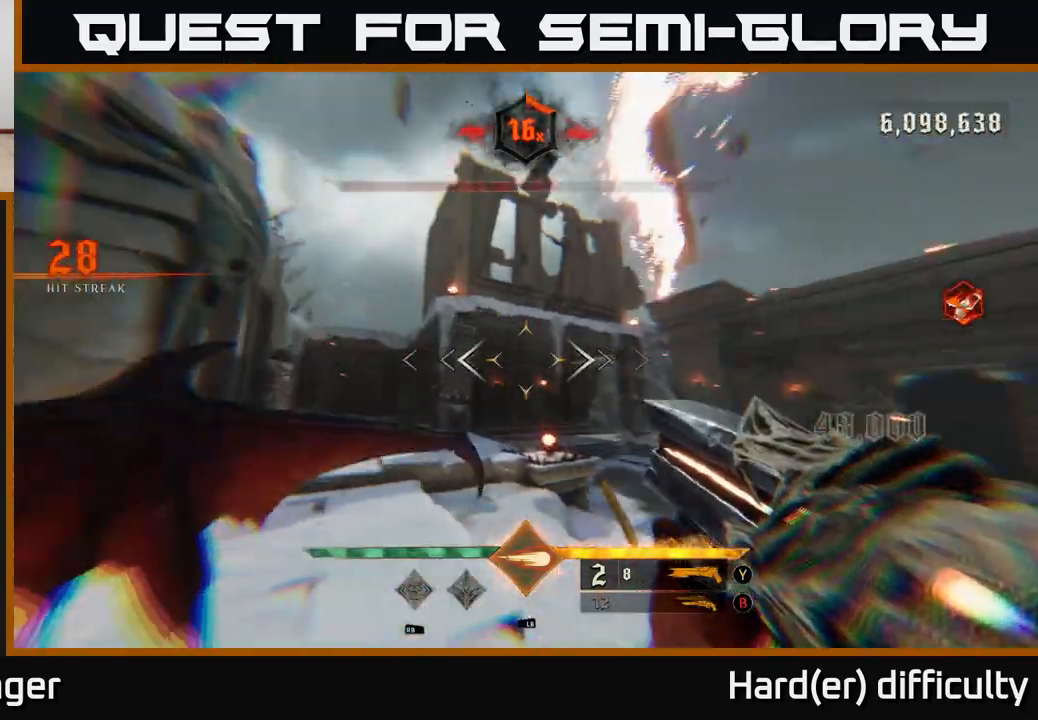
{"buttons": [], "left_stick": "left", "right_stick": "right", "events": [[317, "right_stick", "right"], [350, "left_stick", "left"]]}
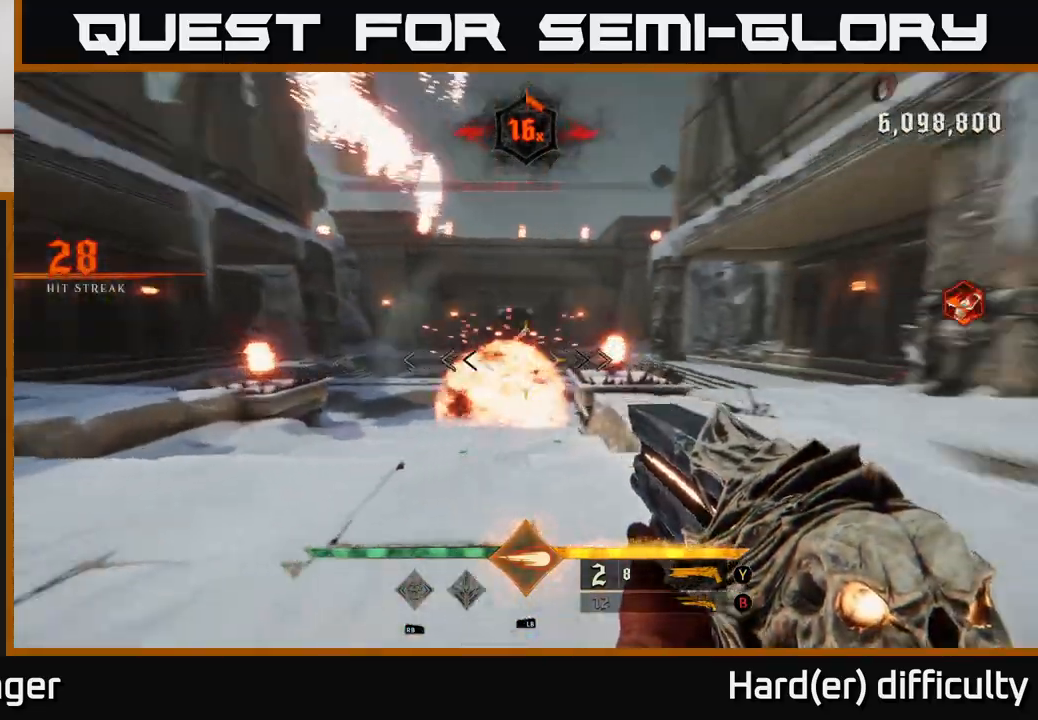
{"buttons": [], "left_stick": "left", "right_stick": "right", "events": [[67, "right_stick", "center"], [200, "right_stick", "down"], [283, "R2", "down"], [350, "right_stick", "center"], [383, "R2", "up"], [483, "right_stick", "right"]]}
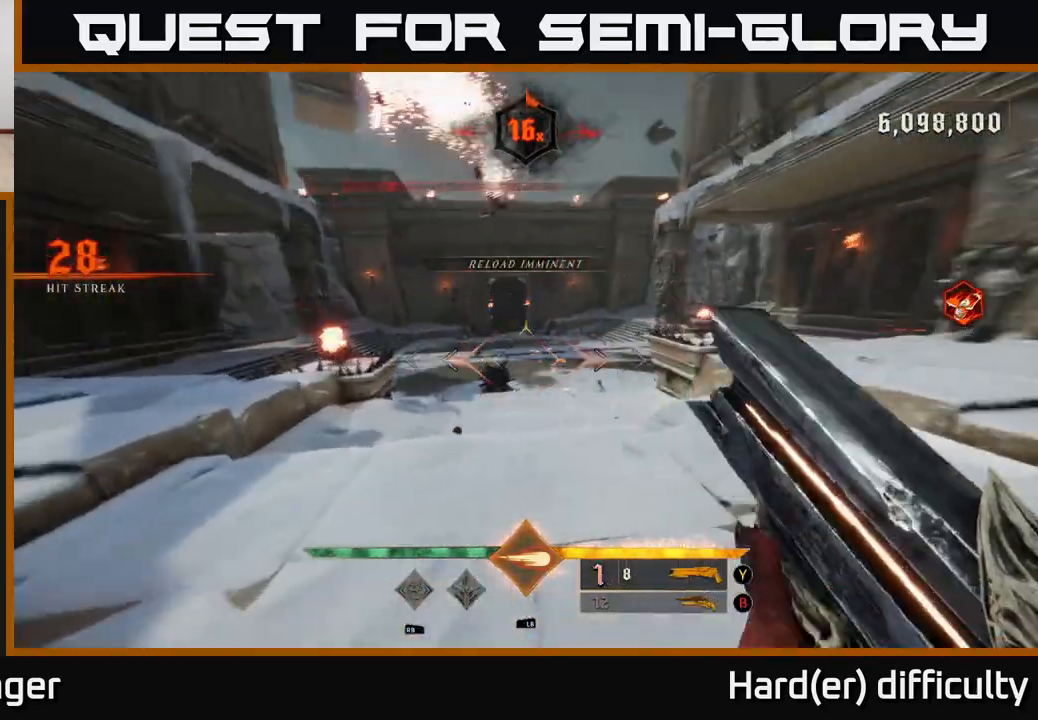
{"buttons": [], "left_stick": "left", "right_stick": "down-left", "events": [[217, "right_stick", "center"], [400, "right_stick", "down-left"]]}
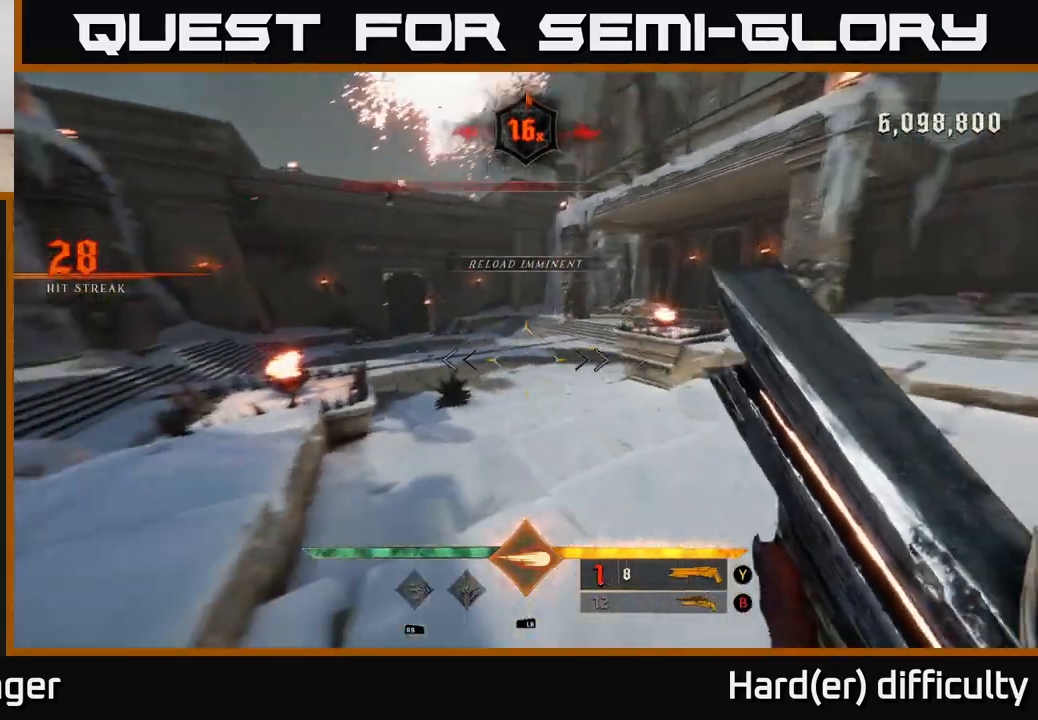
{"buttons": [], "left_stick": "down", "right_stick": "up-right", "events": [[17, "left_stick", "center"], [17, "right_stick", "center"], [150, "left_stick", "down-left"], [150, "right_stick", "down"], [233, "R2", "down"], [283, "right_stick", "center"], [317, "left_stick", "down"], [333, "R2", "up"], [450, "right_stick", "up-right"]]}
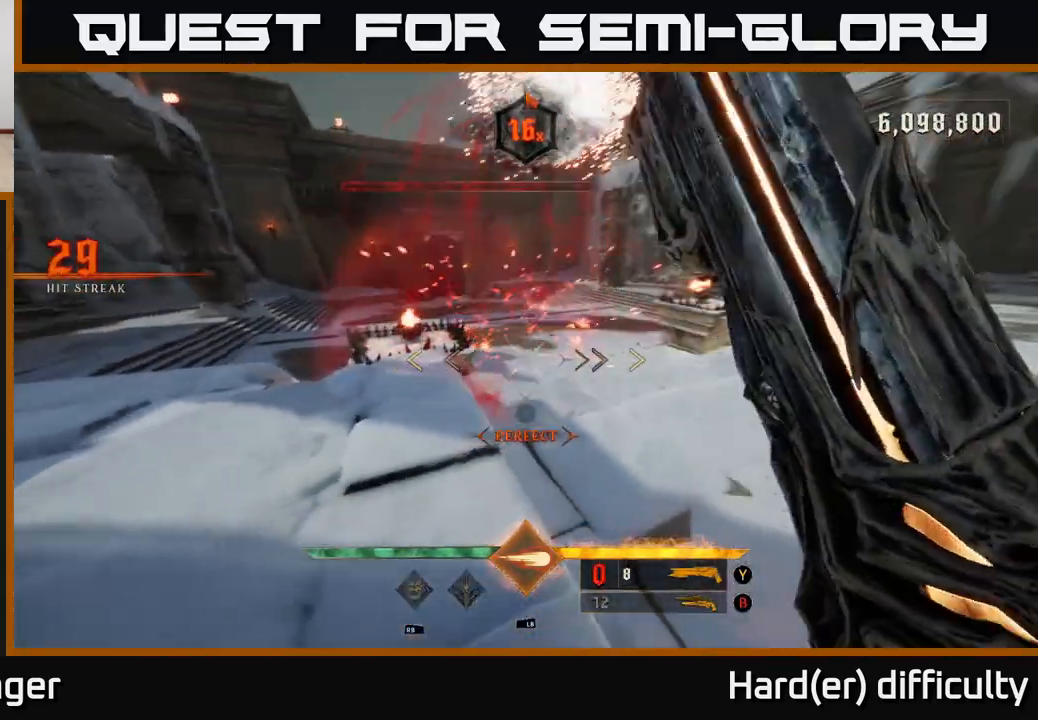
{"buttons": [], "left_stick": "left", "right_stick": "center", "events": [[100, "left_stick", "left"], [100, "right_stick", "center"], [200, "left_stick", "up-left"], [217, "X", "down"], [300, "X", "up"], [483, "left_stick", "left"]]}
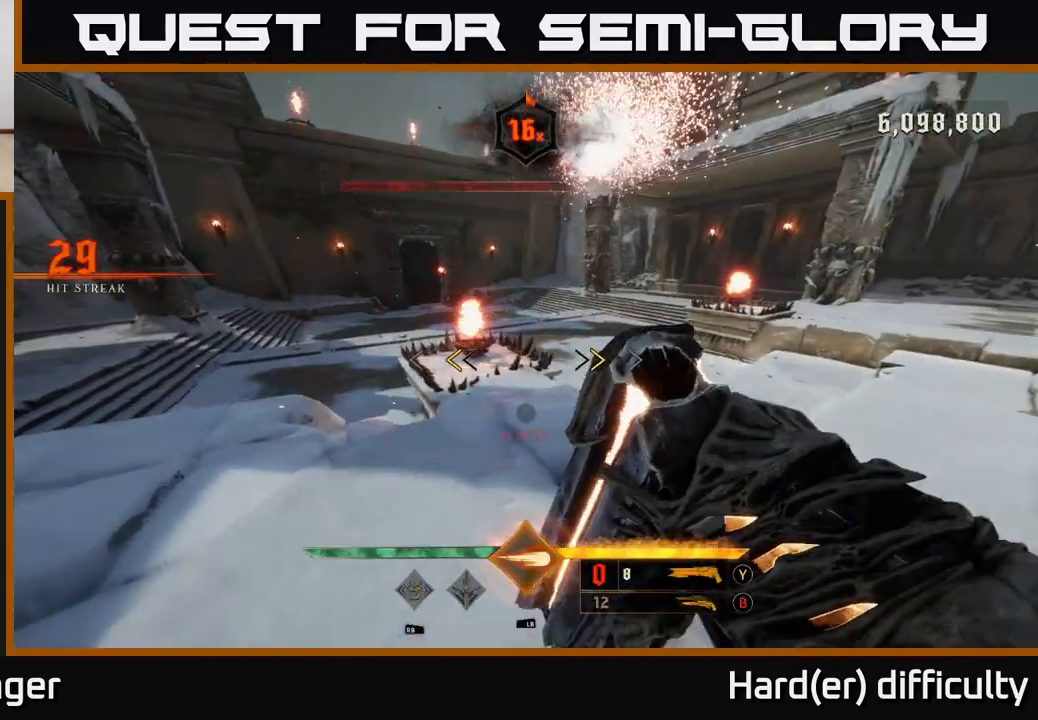
{"buttons": [], "left_stick": "down", "right_stick": "up-right", "events": [[33, "right_stick", "up"], [133, "right_stick", "center"], [150, "X", "down"], [150, "left_stick", "down"], [217, "X", "up"], [400, "right_stick", "up-right"]]}
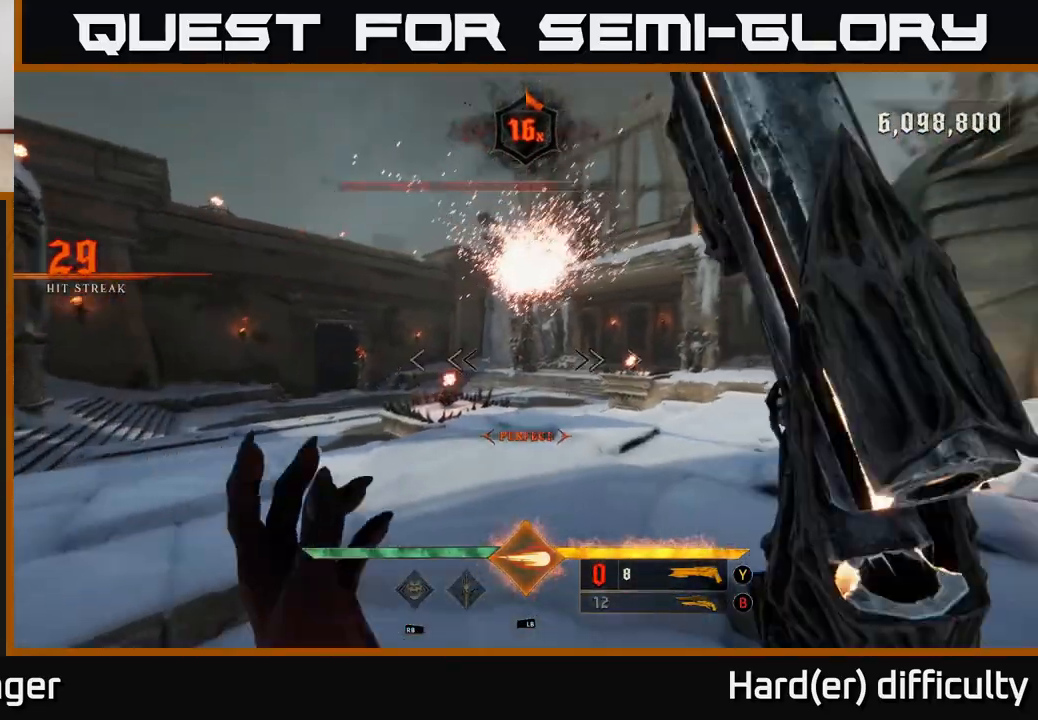
{"buttons": [], "left_stick": "center", "right_stick": "center", "events": [[67, "left_stick", "center"], [83, "right_stick", "center"], [150, "B", "down"], [283, "B", "up"], [300, "left_stick", "left"], [467, "left_stick", "center"]]}
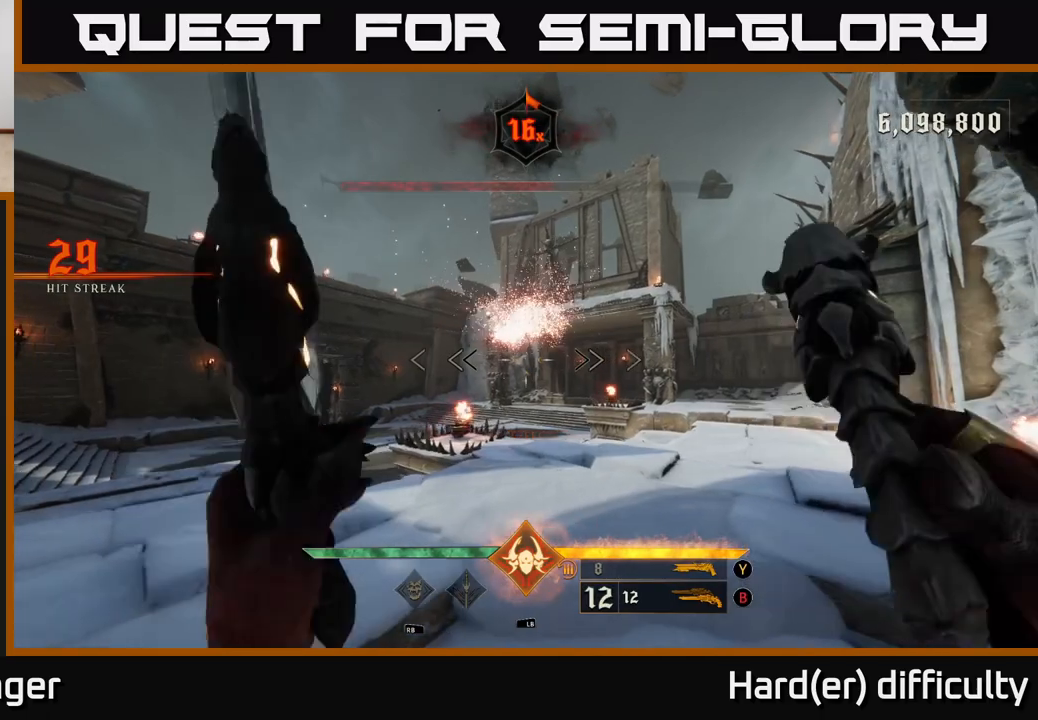
{"buttons": [], "left_stick": "center", "right_stick": "up", "events": [[100, "X", "down"], [233, "X", "up"], [433, "right_stick", "up"]]}
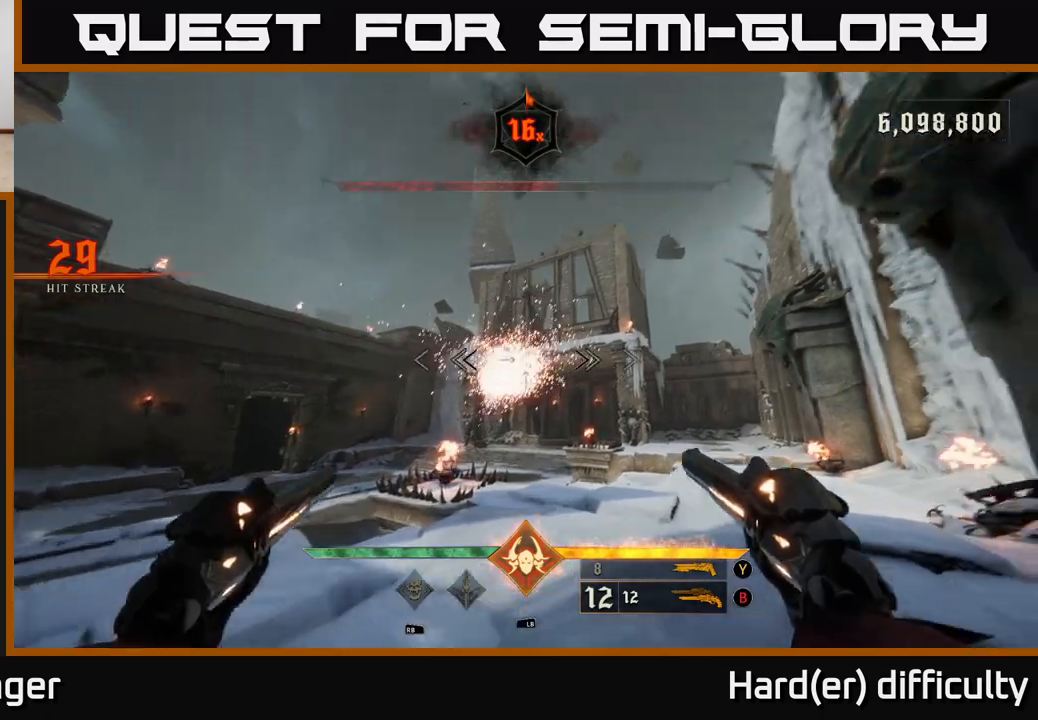
{"buttons": [], "left_stick": "center", "right_stick": "center", "events": [[100, "R1", "down"], [200, "R1", "up"], [250, "right_stick", "center"]]}